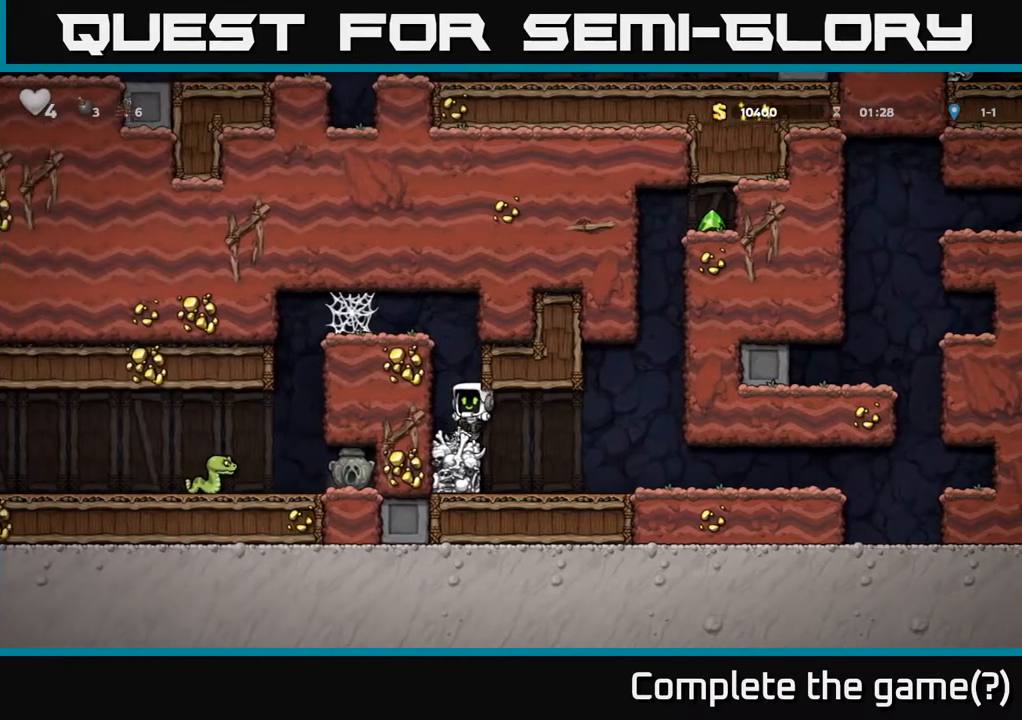
Gameplay with a controller (Xbox layout); each line is a JSON object with the inputs held at the frame after it. "events" lists button and stick changes between this image and that frame as [ms after this image, input, new state], when the widget could be followed in between.
{"buttons": ["A", "DPAD_LEFT"], "left_stick": "center", "right_stick": "center", "events": [[17, "DPAD_DOWN", "down"], [17, "DPAD_LEFT", "up"], [100, "X", "down"], [200, "X", "up"], [333, "DPAD_DOWN", "up"], [367, "A", "down"], [383, "DPAD_LEFT", "down"]]}
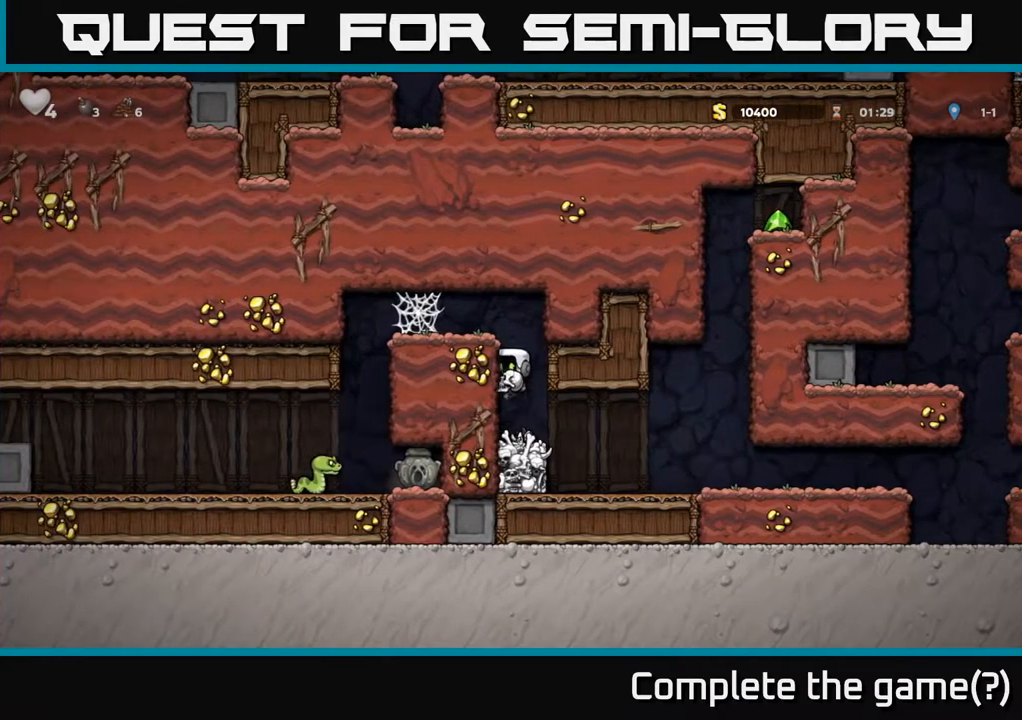
{"buttons": ["A", "DPAD_LEFT"], "left_stick": "center", "right_stick": "center", "events": [[33, "A", "up"], [183, "A", "down"], [300, "A", "up"], [450, "A", "down"]]}
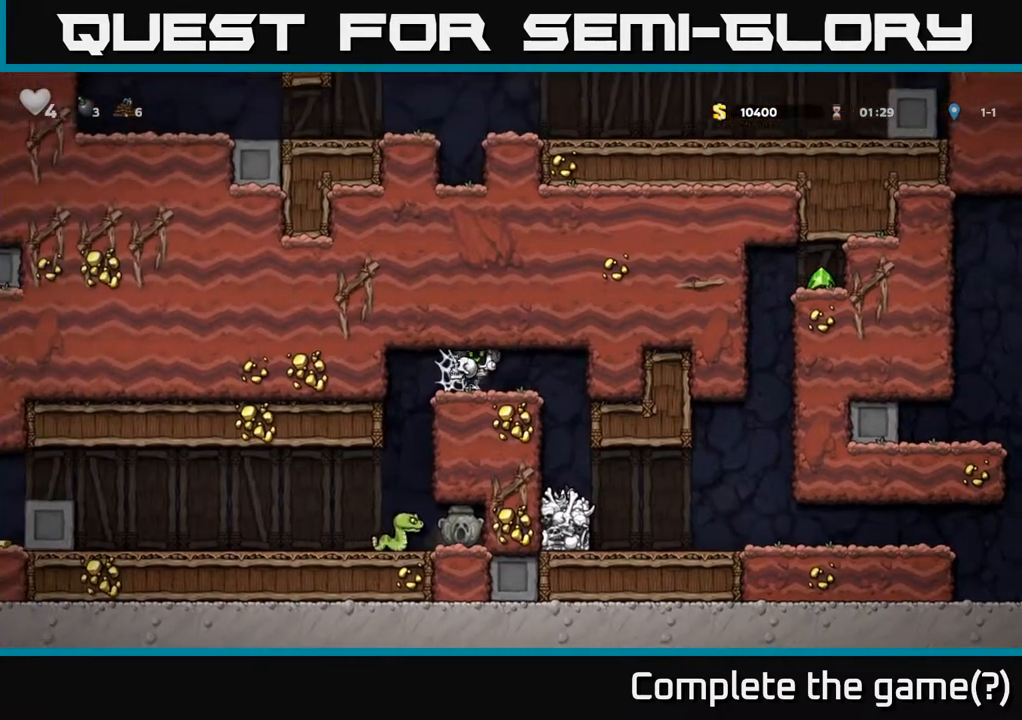
{"buttons": ["DPAD_LEFT"], "left_stick": "center", "right_stick": "center", "events": [[17, "A", "up"], [100, "A", "down"], [167, "A", "up"], [233, "A", "down"], [300, "A", "up"], [367, "A", "down"], [450, "A", "up"]]}
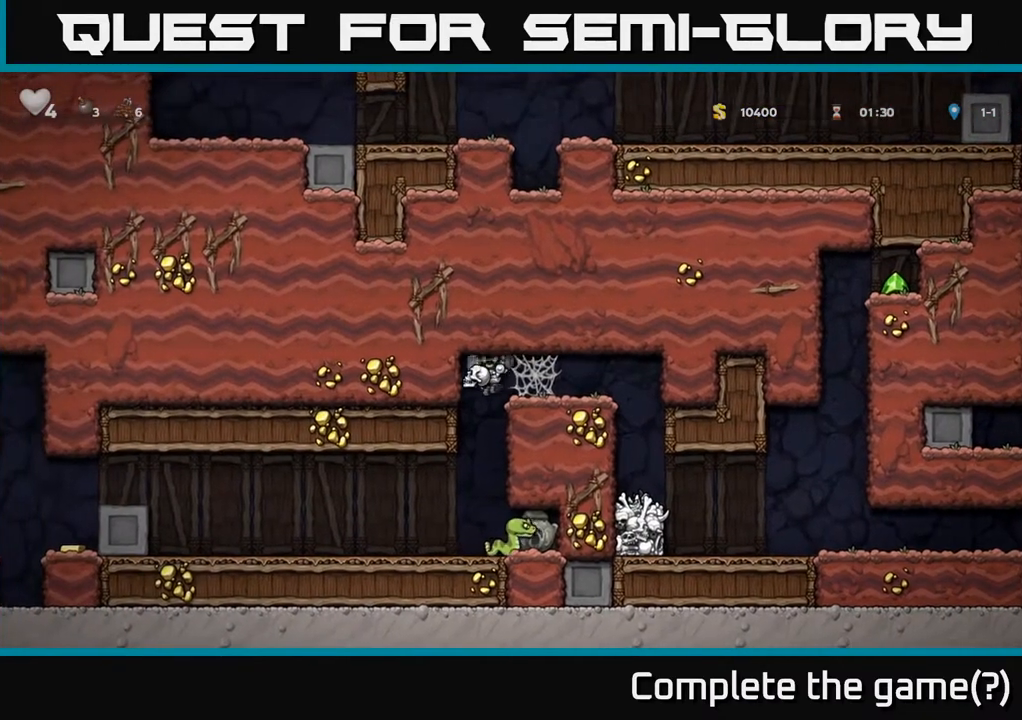
{"buttons": ["A", "DPAD_LEFT"], "left_stick": "center", "right_stick": "center", "events": [[17, "DPAD_LEFT", "up"], [217, "DPAD_RIGHT", "down"], [367, "DPAD_RIGHT", "up"], [417, "A", "down"], [417, "DPAD_LEFT", "down"]]}
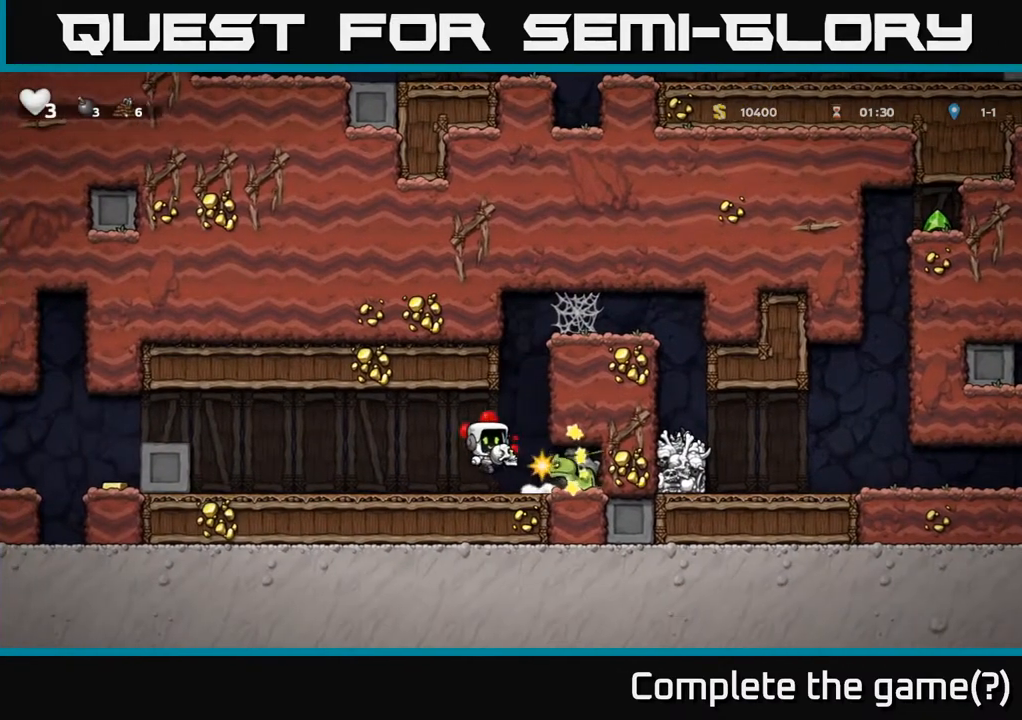
{"buttons": [], "left_stick": "center", "right_stick": "center", "events": [[67, "A", "up"], [367, "DPAD_LEFT", "up"]]}
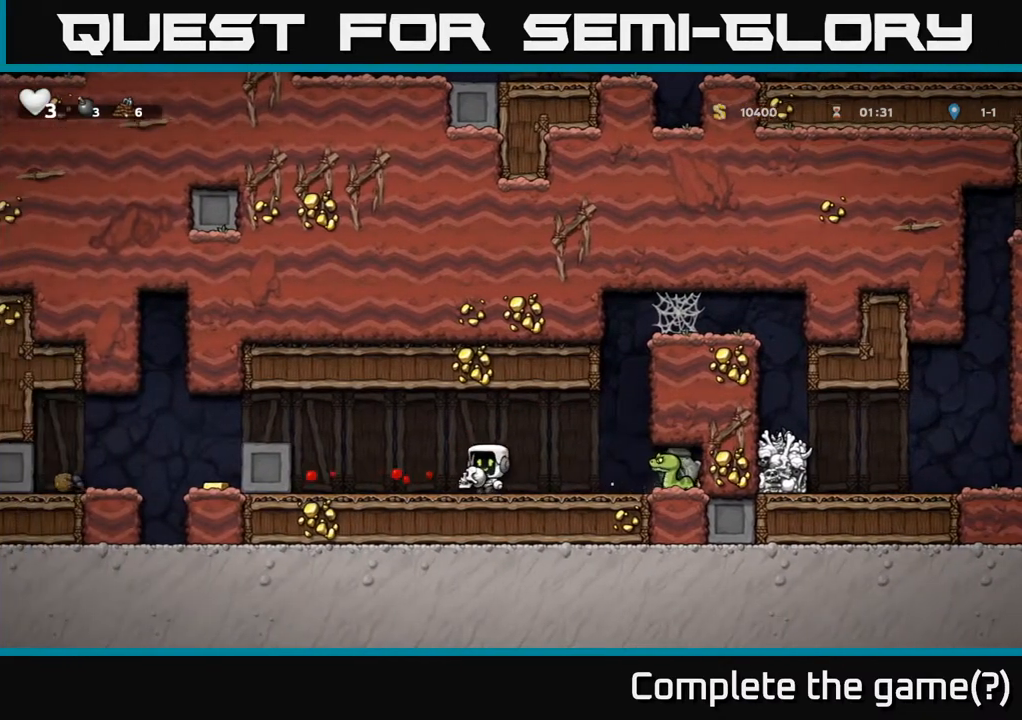
{"buttons": ["DPAD_RIGHT"], "left_stick": "center", "right_stick": "center", "events": [[450, "DPAD_RIGHT", "down"]]}
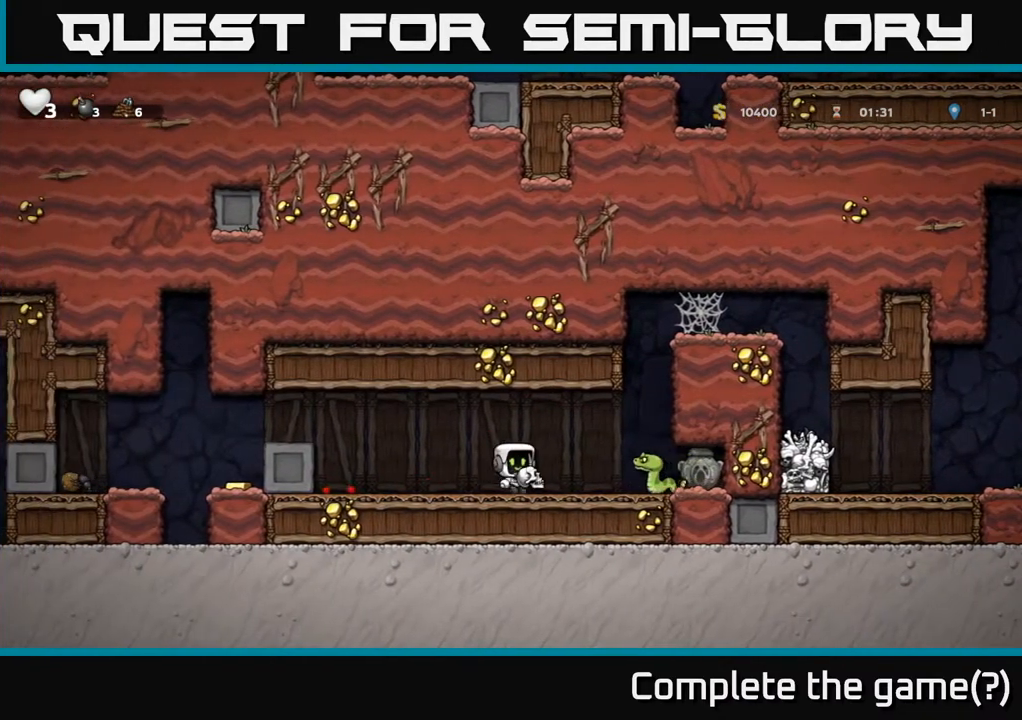
{"buttons": [], "left_stick": "center", "right_stick": "center", "events": [[17, "A", "down"], [133, "A", "up"], [217, "DPAD_RIGHT", "up"], [267, "DPAD_LEFT", "down"], [350, "DPAD_LEFT", "up"]]}
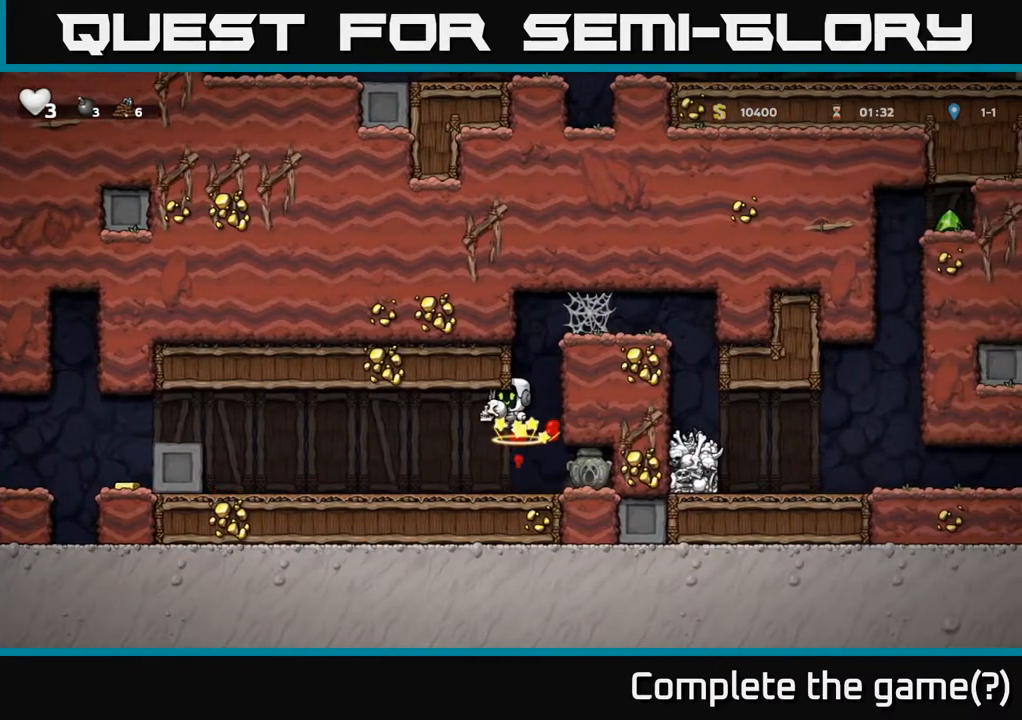
{"buttons": ["DPAD_LEFT"], "left_stick": "center", "right_stick": "center", "events": [[117, "DPAD_LEFT", "down"]]}
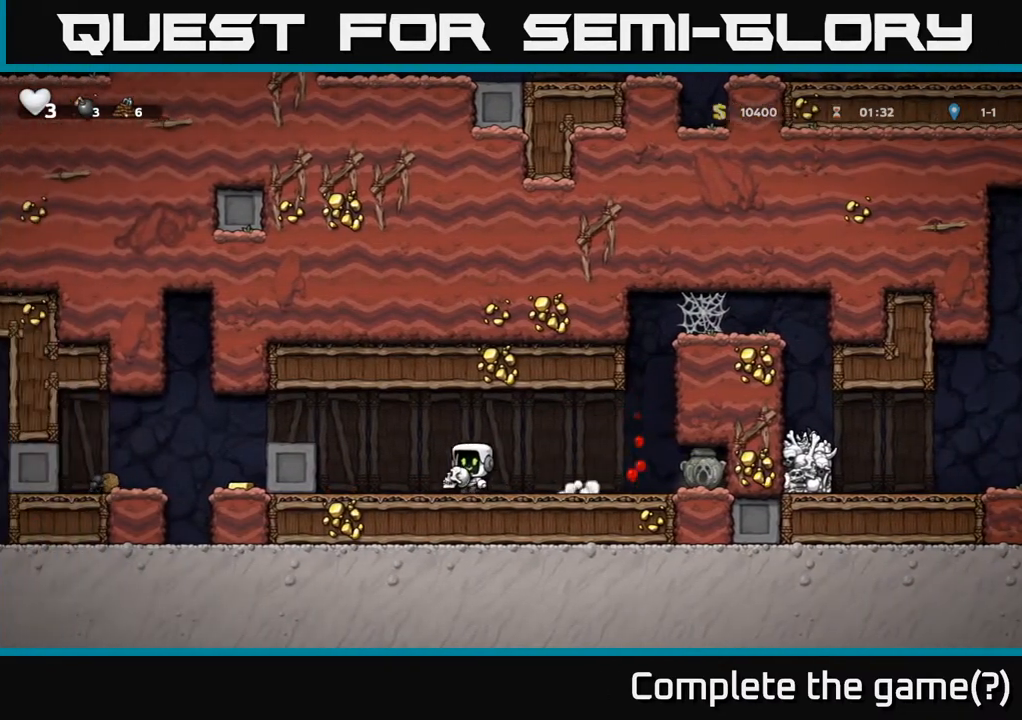
{"buttons": [], "left_stick": "center", "right_stick": "center", "events": [[67, "A", "down"], [367, "A", "up"], [383, "DPAD_LEFT", "up"]]}
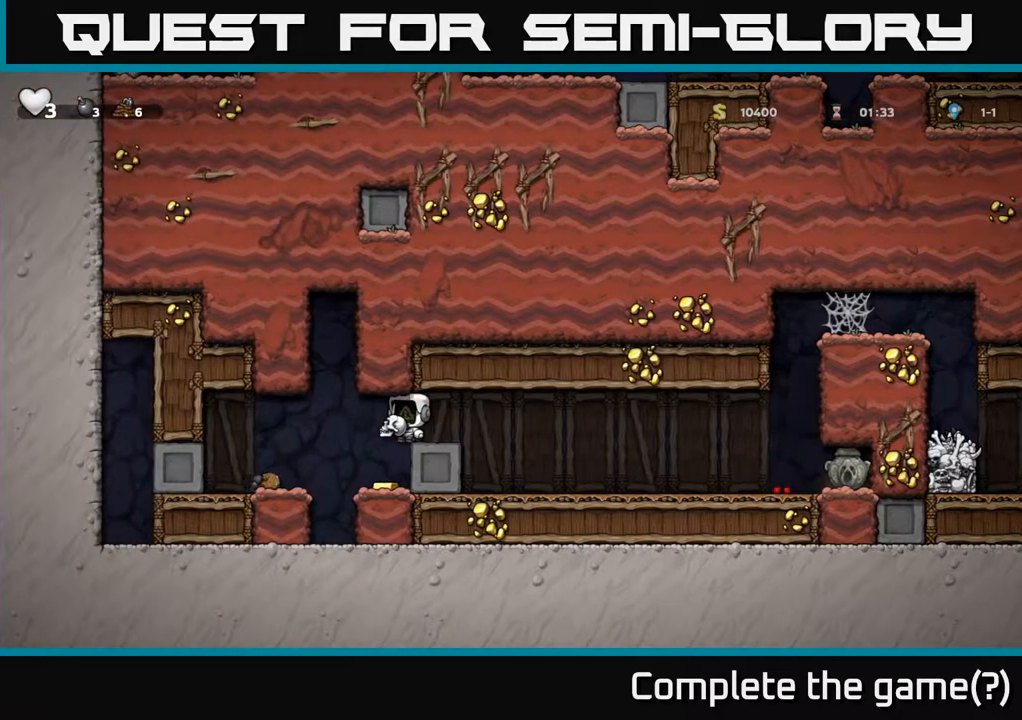
{"buttons": [], "left_stick": "center", "right_stick": "center", "events": [[150, "X", "down"], [200, "DPAD_LEFT", "down"], [250, "X", "up"], [267, "DPAD_LEFT", "up"]]}
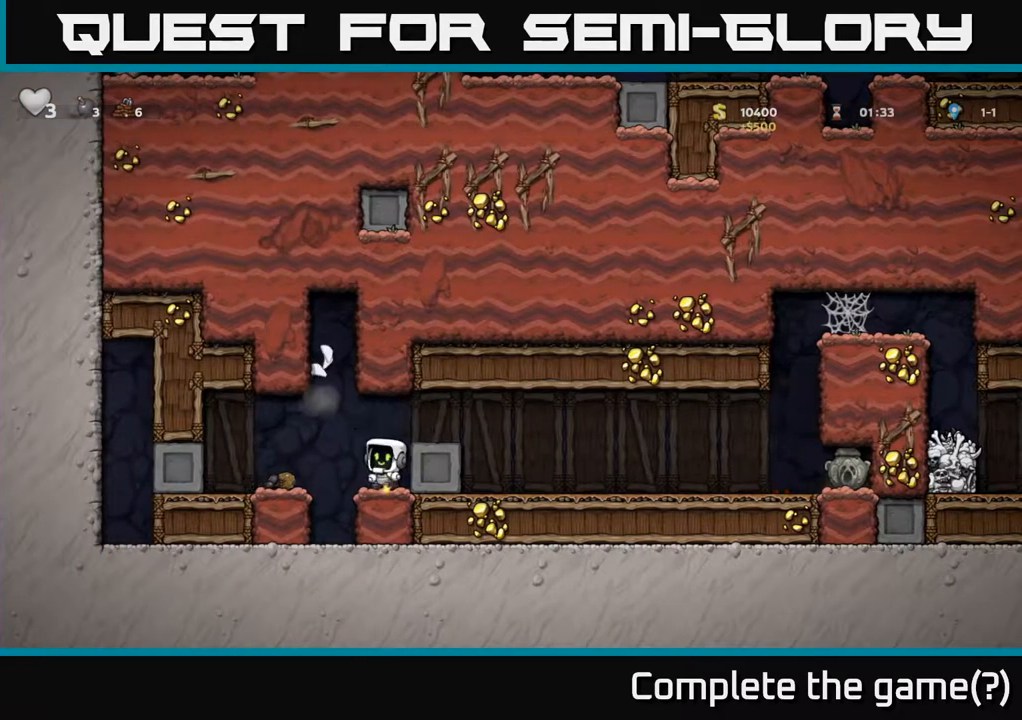
{"buttons": ["DPAD_RIGHT"], "left_stick": "center", "right_stick": "center", "events": [[133, "A", "down"], [133, "DPAD_RIGHT", "down"], [333, "A", "up"]]}
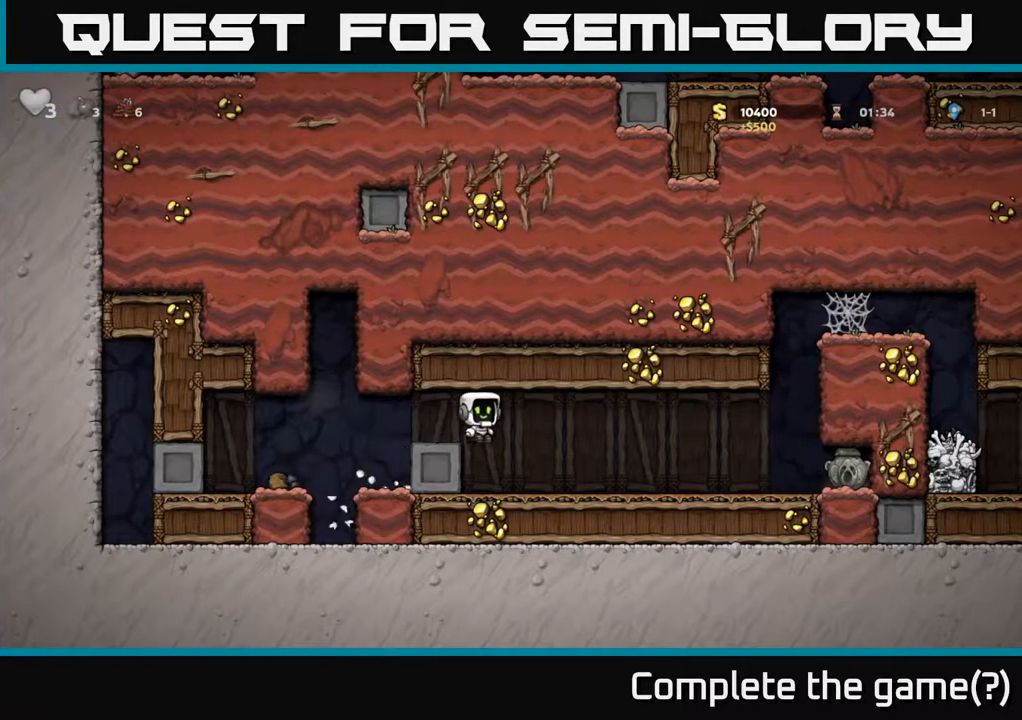
{"buttons": ["DPAD_RIGHT"], "left_stick": "center", "right_stick": "center", "events": []}
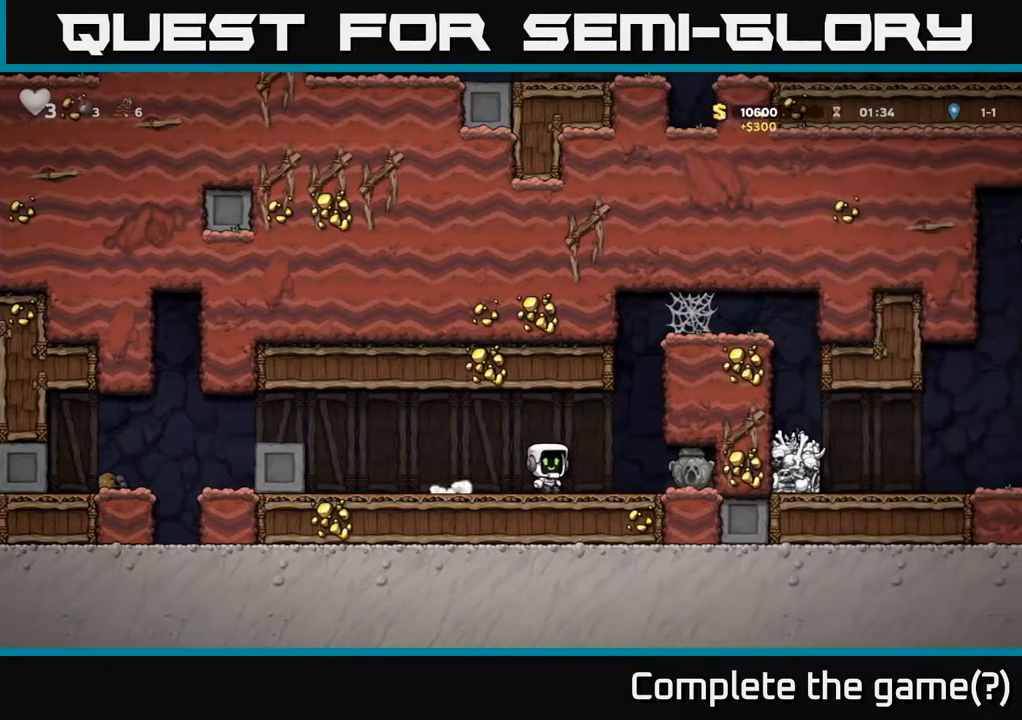
{"buttons": ["DPAD_LEFT"], "left_stick": "center", "right_stick": "center", "events": [[267, "DPAD_DOWN", "down"], [317, "DPAD_RIGHT", "up"], [367, "X", "down"], [450, "DPAD_DOWN", "up"], [450, "DPAD_LEFT", "down"], [450, "X", "up"]]}
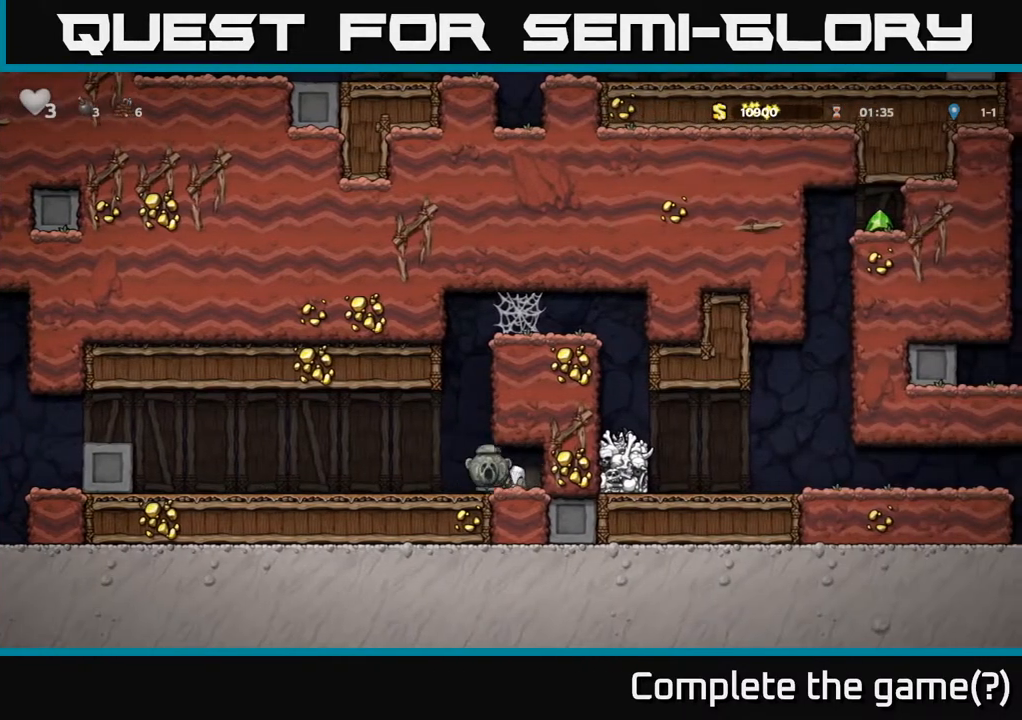
{"buttons": ["DPAD_LEFT"], "left_stick": "center", "right_stick": "center", "events": []}
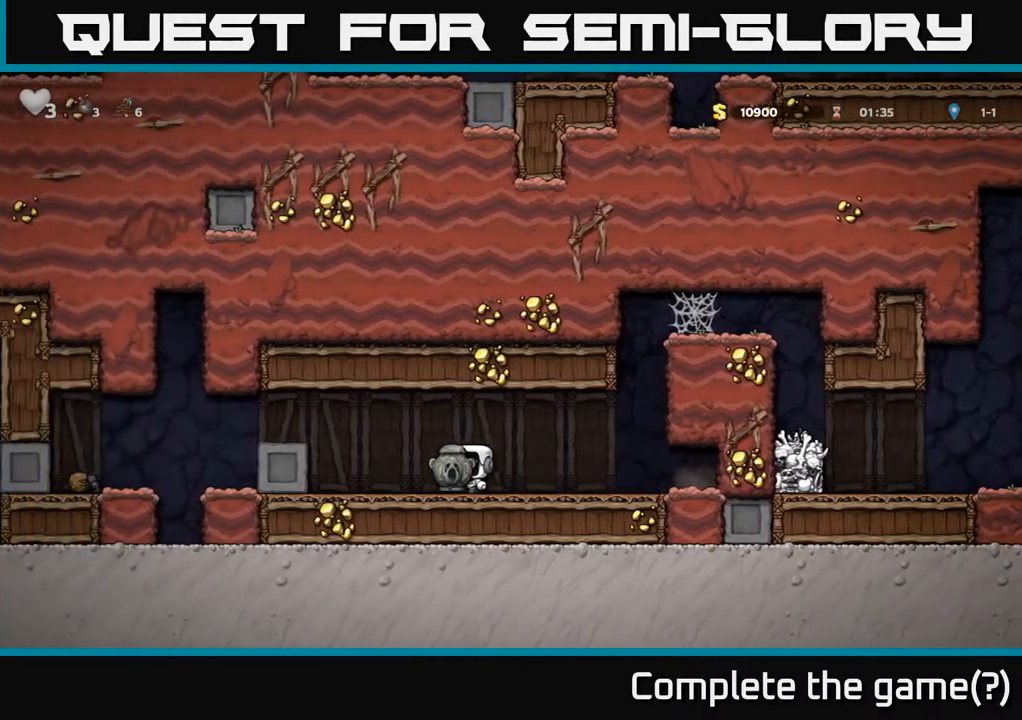
{"buttons": [], "left_stick": "center", "right_stick": "center", "events": [[150, "A", "down"], [333, "A", "up"], [467, "DPAD_LEFT", "up"]]}
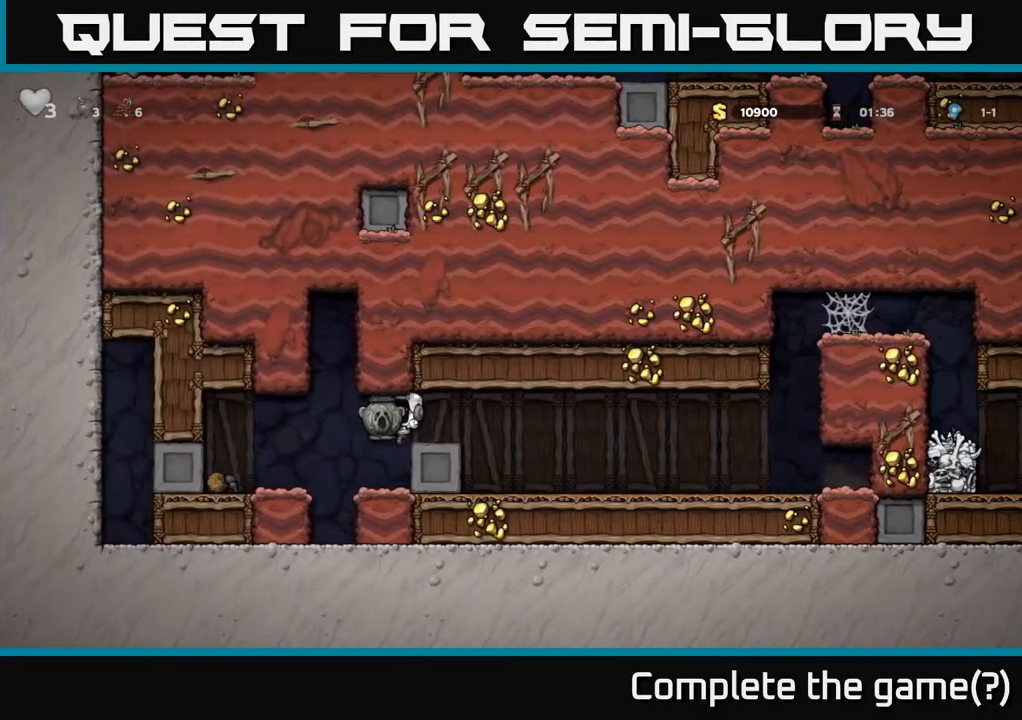
{"buttons": ["DPAD_RIGHT"], "left_stick": "center", "right_stick": "center", "events": [[183, "DPAD_RIGHT", "down"]]}
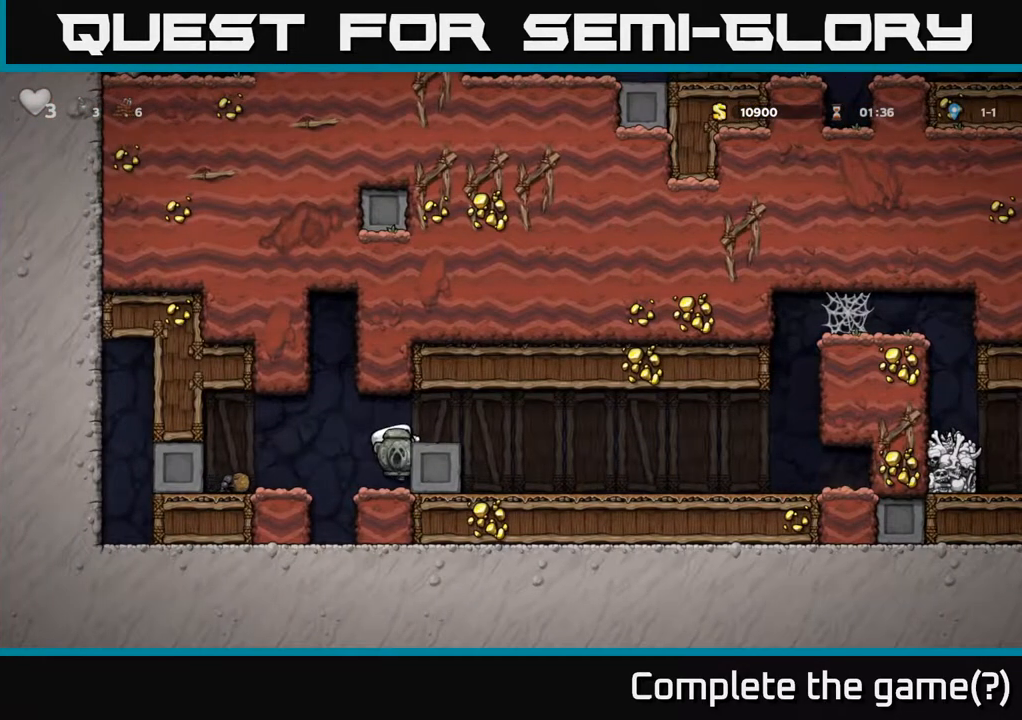
{"buttons": ["DPAD_RIGHT"], "left_stick": "center", "right_stick": "center", "events": [[233, "DPAD_DOWN", "down"], [267, "DPAD_RIGHT", "up"], [300, "A", "down"], [333, "A", "up"], [350, "DPAD_RIGHT", "down"], [367, "DPAD_DOWN", "up"]]}
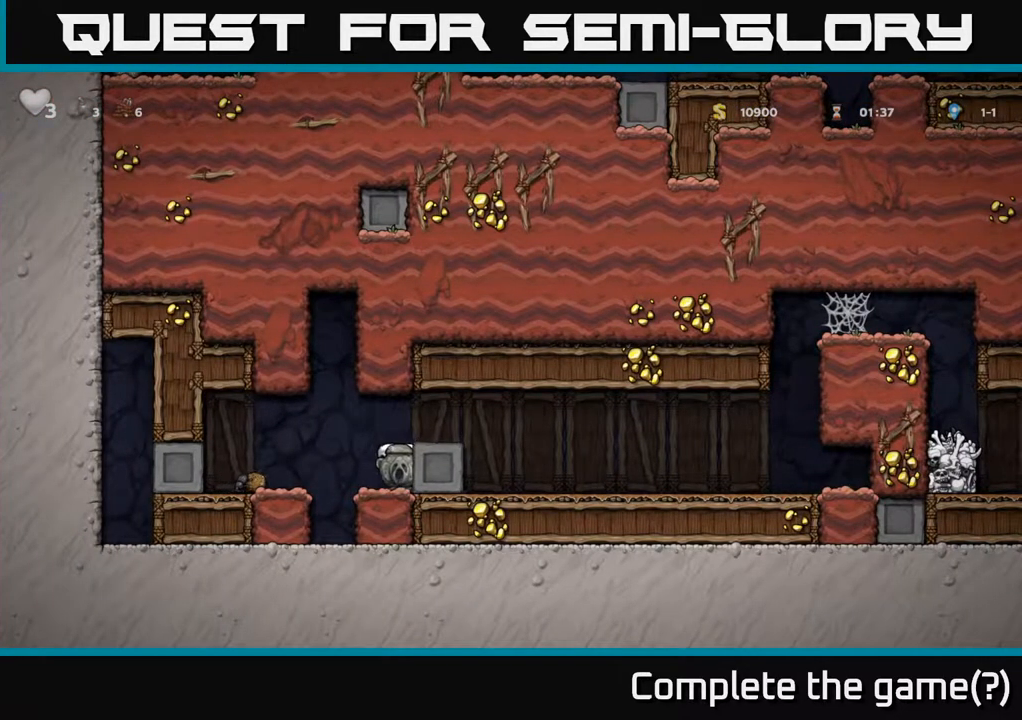
{"buttons": ["DPAD_RIGHT"], "left_stick": "center", "right_stick": "center", "events": []}
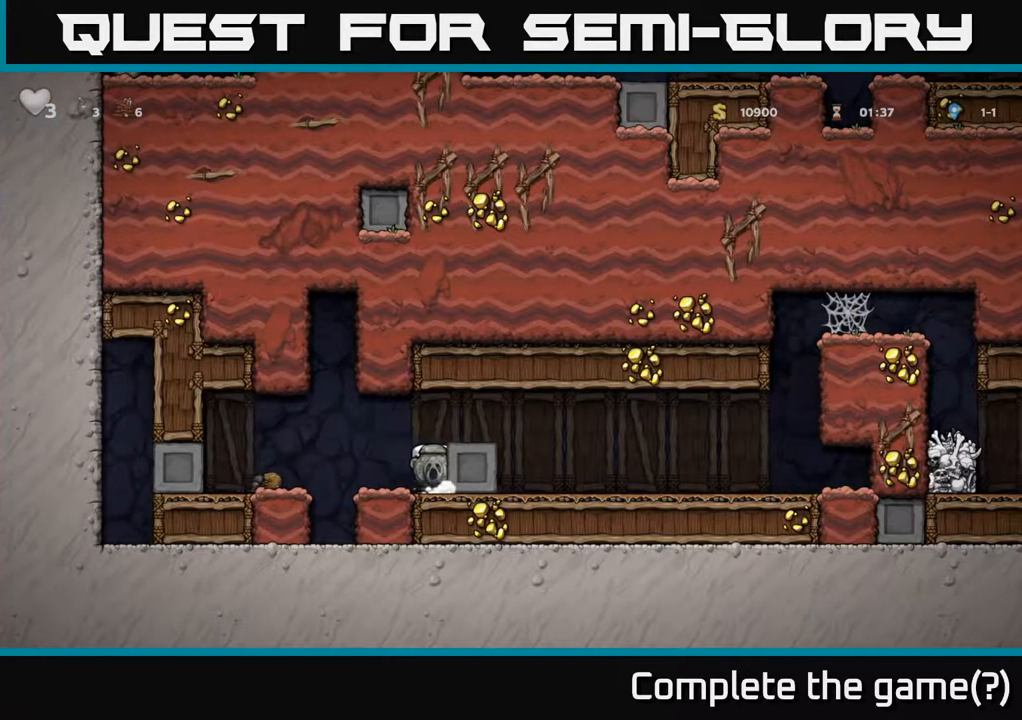
{"buttons": ["DPAD_RIGHT"], "left_stick": "center", "right_stick": "center", "events": []}
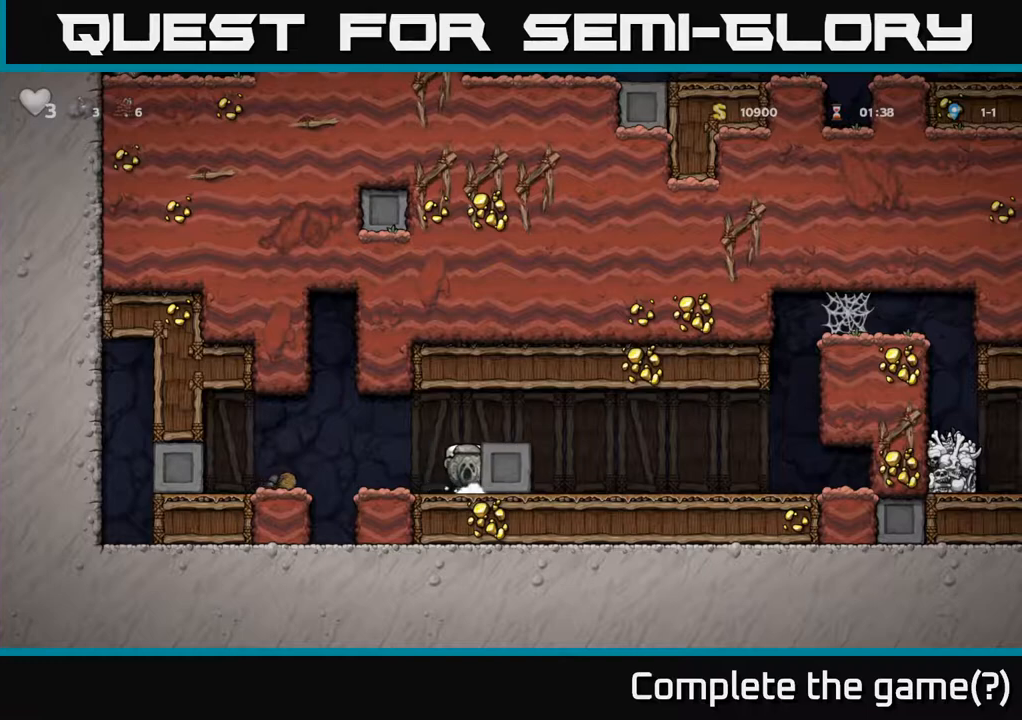
{"buttons": ["DPAD_RIGHT"], "left_stick": "center", "right_stick": "center", "events": []}
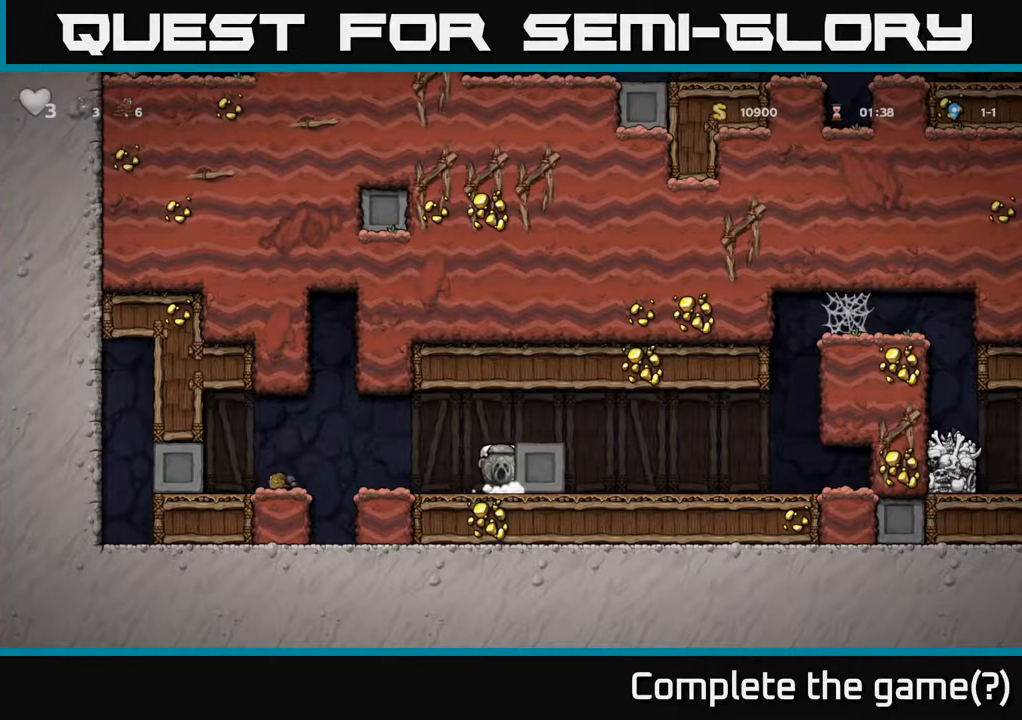
{"buttons": ["DPAD_RIGHT"], "left_stick": "center", "right_stick": "center", "events": []}
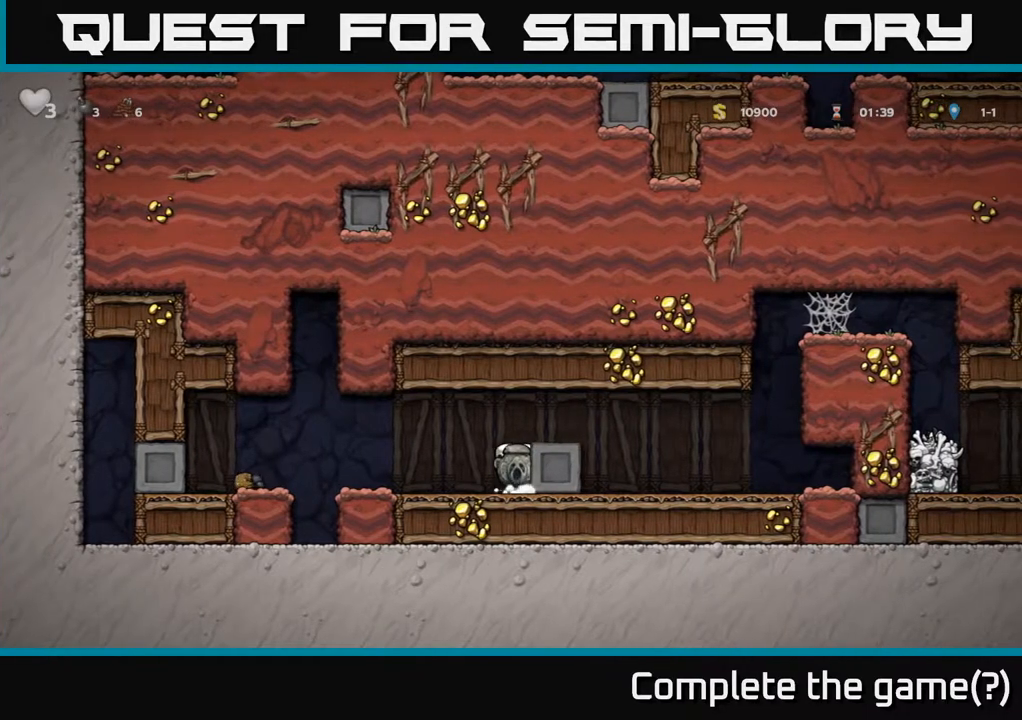
{"buttons": ["DPAD_RIGHT"], "left_stick": "center", "right_stick": "center", "events": []}
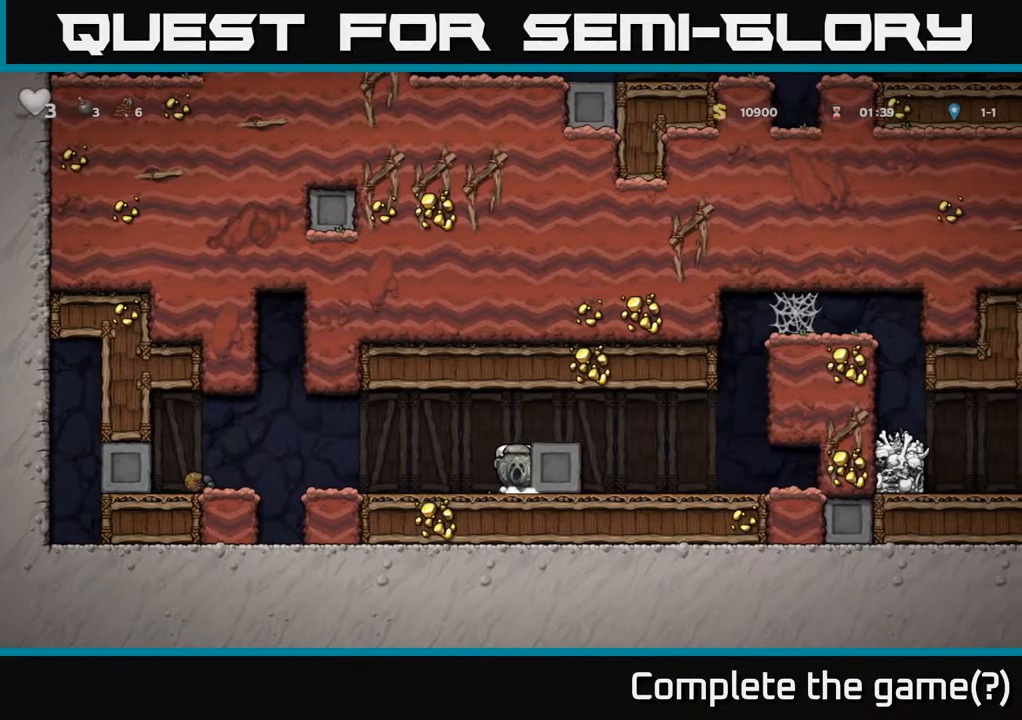
{"buttons": ["DPAD_RIGHT"], "left_stick": "center", "right_stick": "center", "events": []}
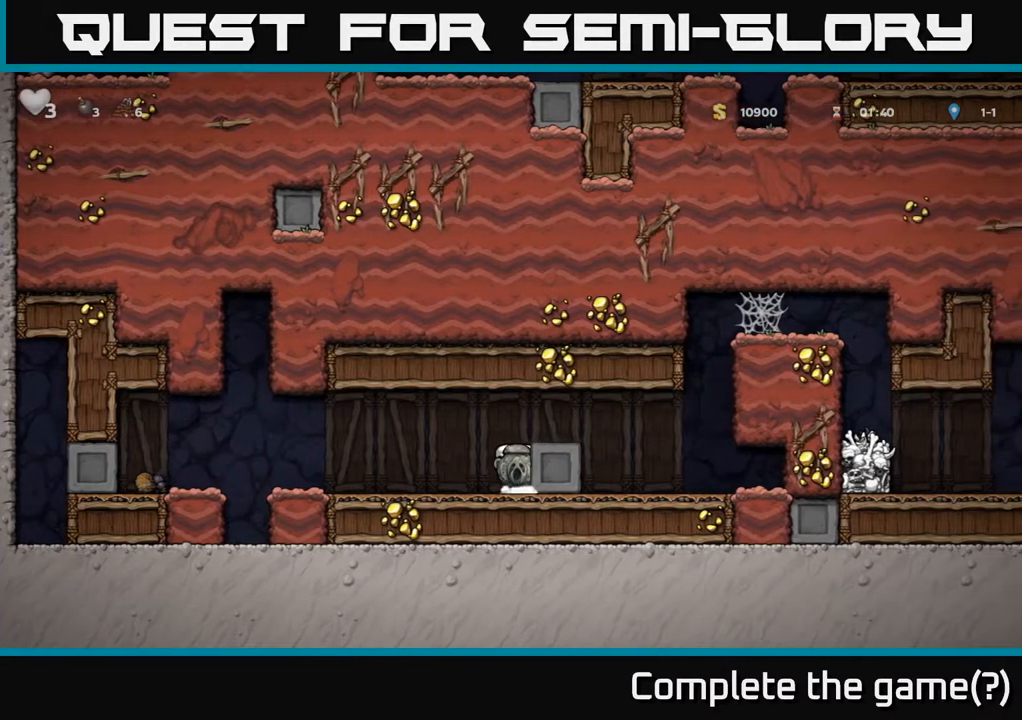
{"buttons": ["DPAD_RIGHT"], "left_stick": "center", "right_stick": "center", "events": []}
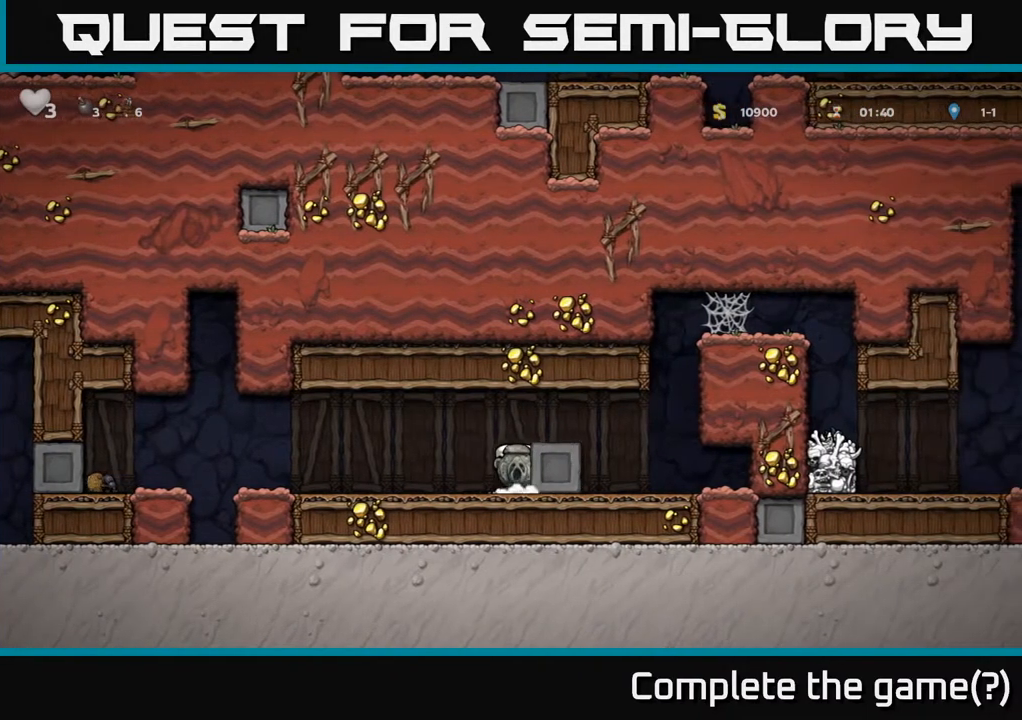
{"buttons": ["DPAD_RIGHT"], "left_stick": "center", "right_stick": "center", "events": []}
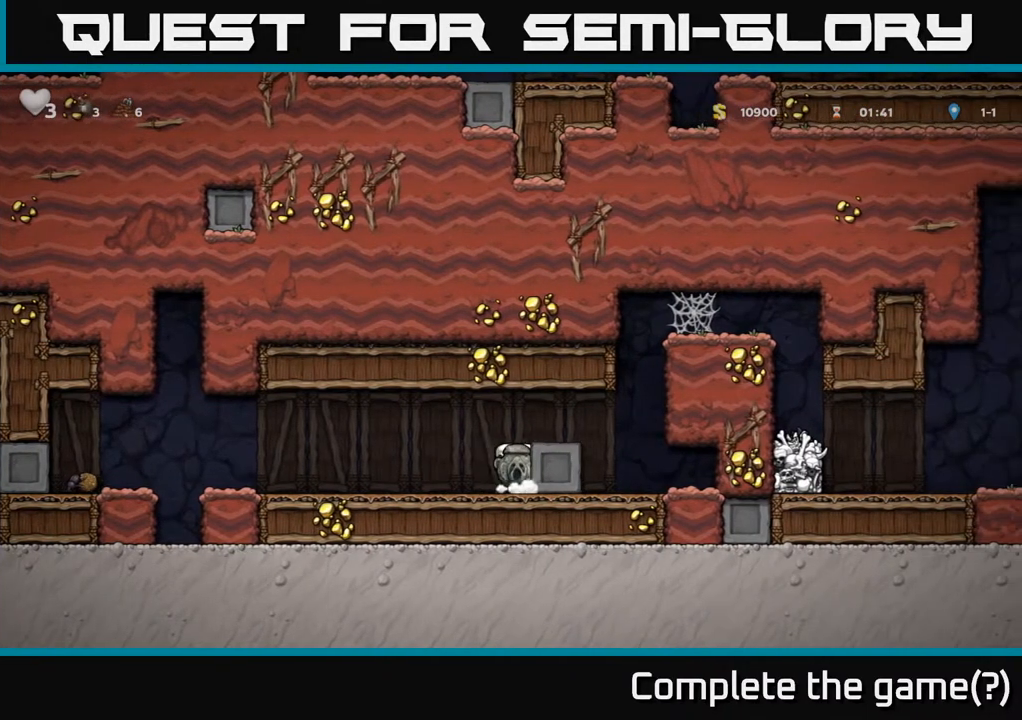
{"buttons": ["DPAD_RIGHT"], "left_stick": "center", "right_stick": "center", "events": []}
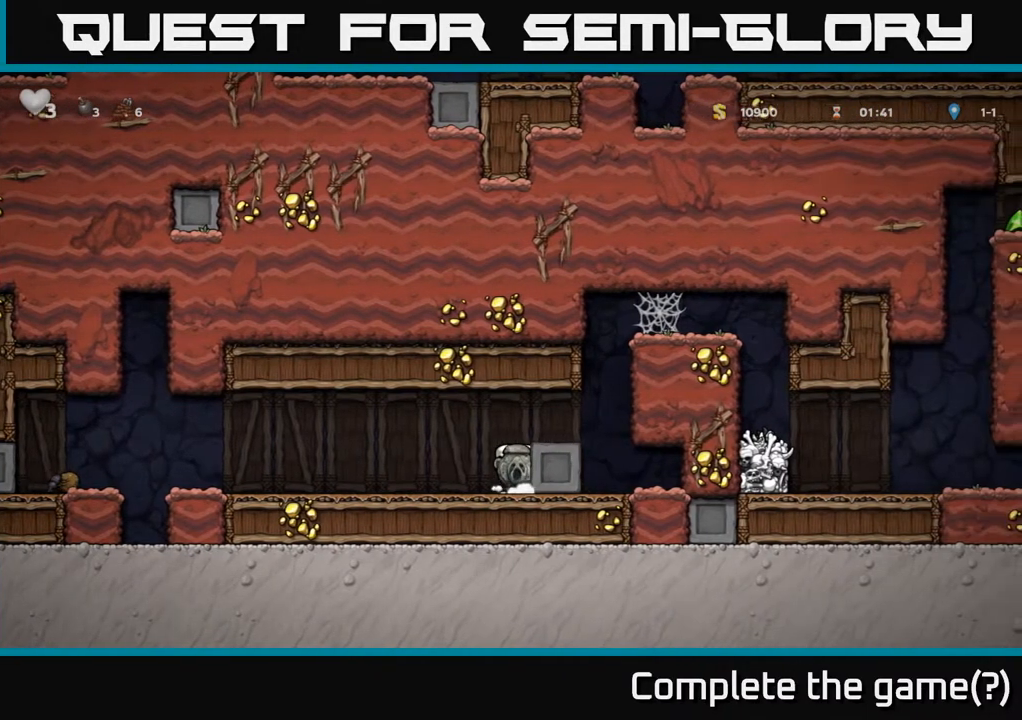
{"buttons": ["DPAD_RIGHT"], "left_stick": "center", "right_stick": "center", "events": []}
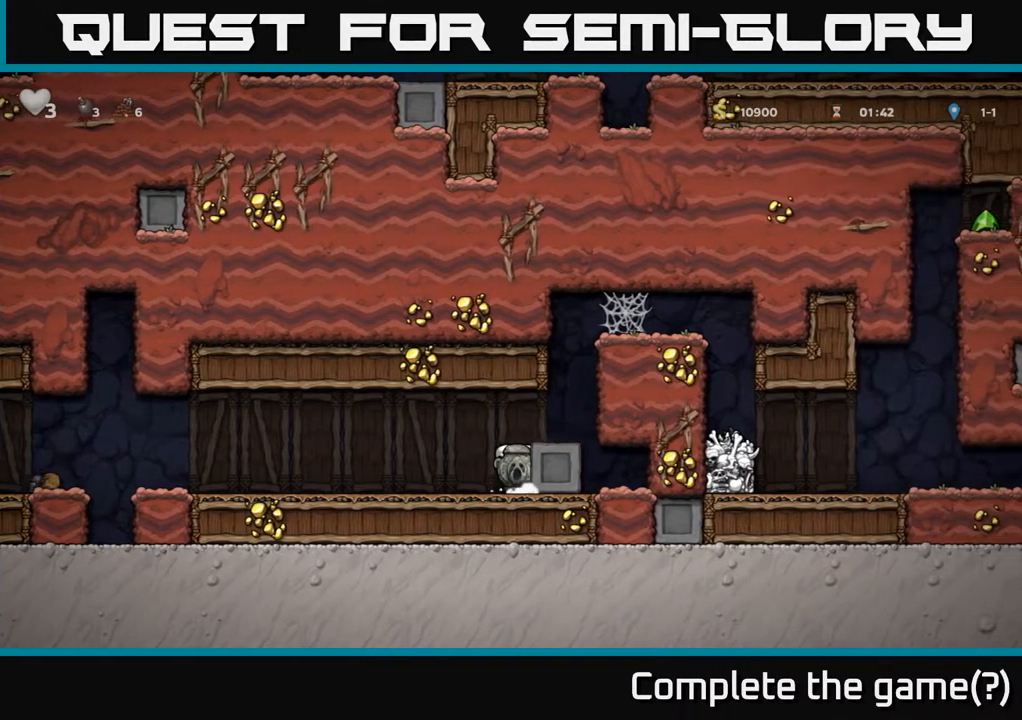
{"buttons": [], "left_stick": "center", "right_stick": "center", "events": [[133, "A", "down"], [300, "A", "up"], [400, "DPAD_RIGHT", "up"]]}
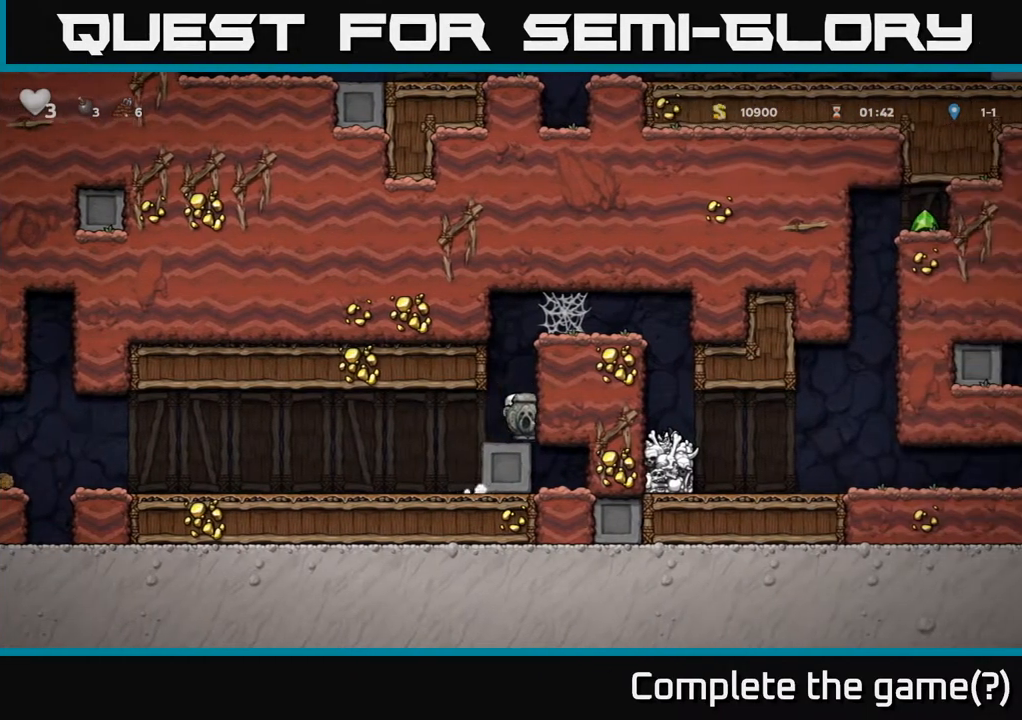
{"buttons": ["DPAD_RIGHT"], "left_stick": "center", "right_stick": "center", "events": [[67, "A", "down"], [133, "DPAD_RIGHT", "down"], [283, "A", "up"]]}
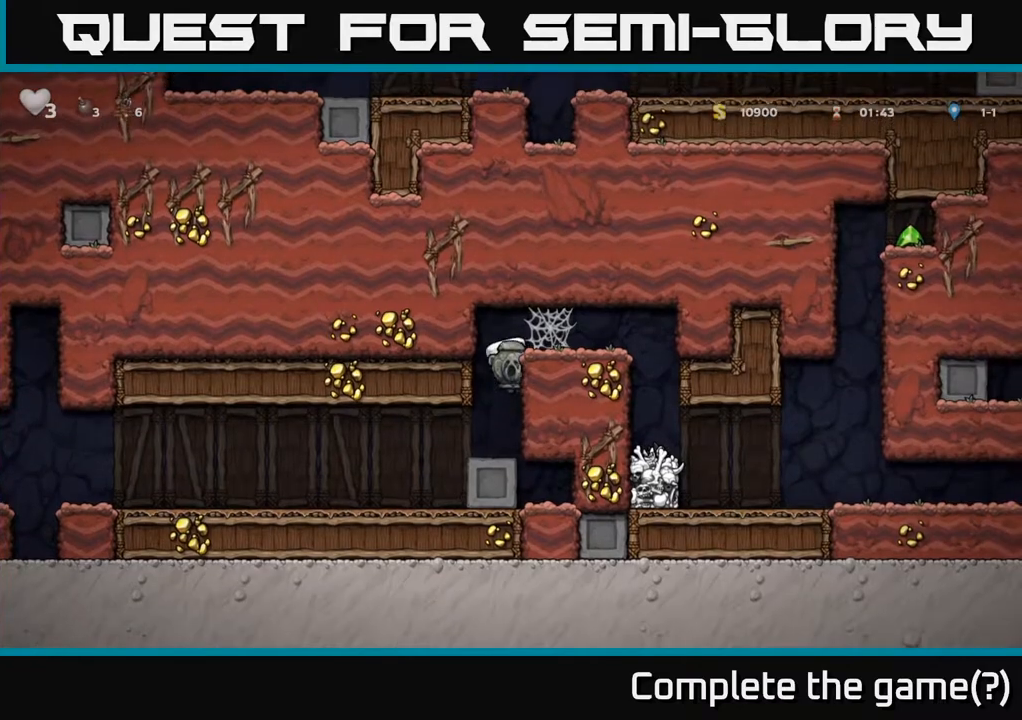
{"buttons": ["DPAD_RIGHT"], "left_stick": "center", "right_stick": "center", "events": [[17, "A", "down"], [133, "A", "up"], [350, "A", "down"], [417, "A", "up"]]}